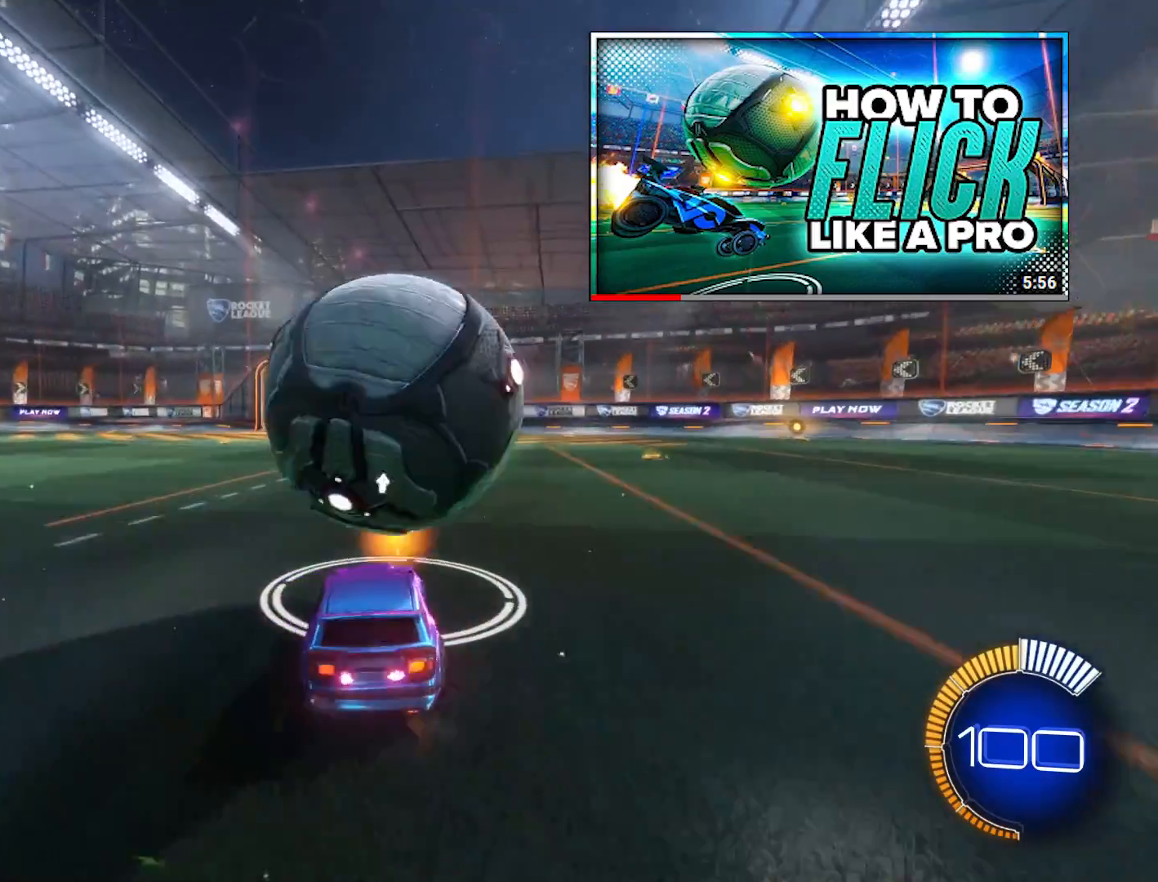
Gameplay with a controller (Xbox layout); each line is a JSON object with the inputs held at the frame after it. "events" lists button and stick changes between this image and that frame as [ms after this image, input, new state], when the widget could be followed in between. Not read: L3 R3 right_stick.
{"buttons": ["A", "R2"], "left_stick": "right", "events": [[234, "R1", "down"], [334, "A", "down"], [334, "left_stick", "right"], [367, "R1", "up"]]}
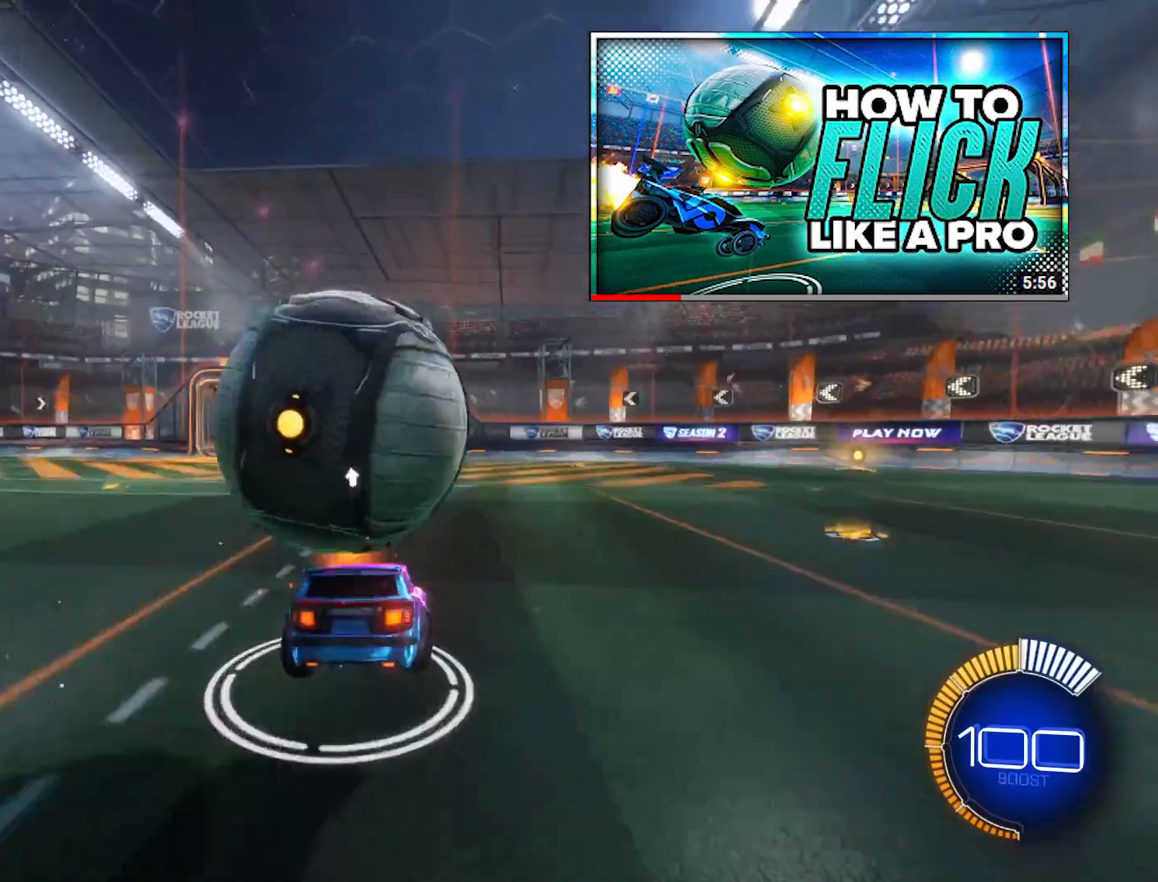
{"buttons": ["R2"], "left_stick": "center", "events": [[33, "left_stick", "center"], [100, "A", "up"], [133, "L1", "down"], [133, "left_stick", "up-left"], [200, "A", "down"], [400, "L1", "up"], [400, "left_stick", "center"], [434, "A", "up"]]}
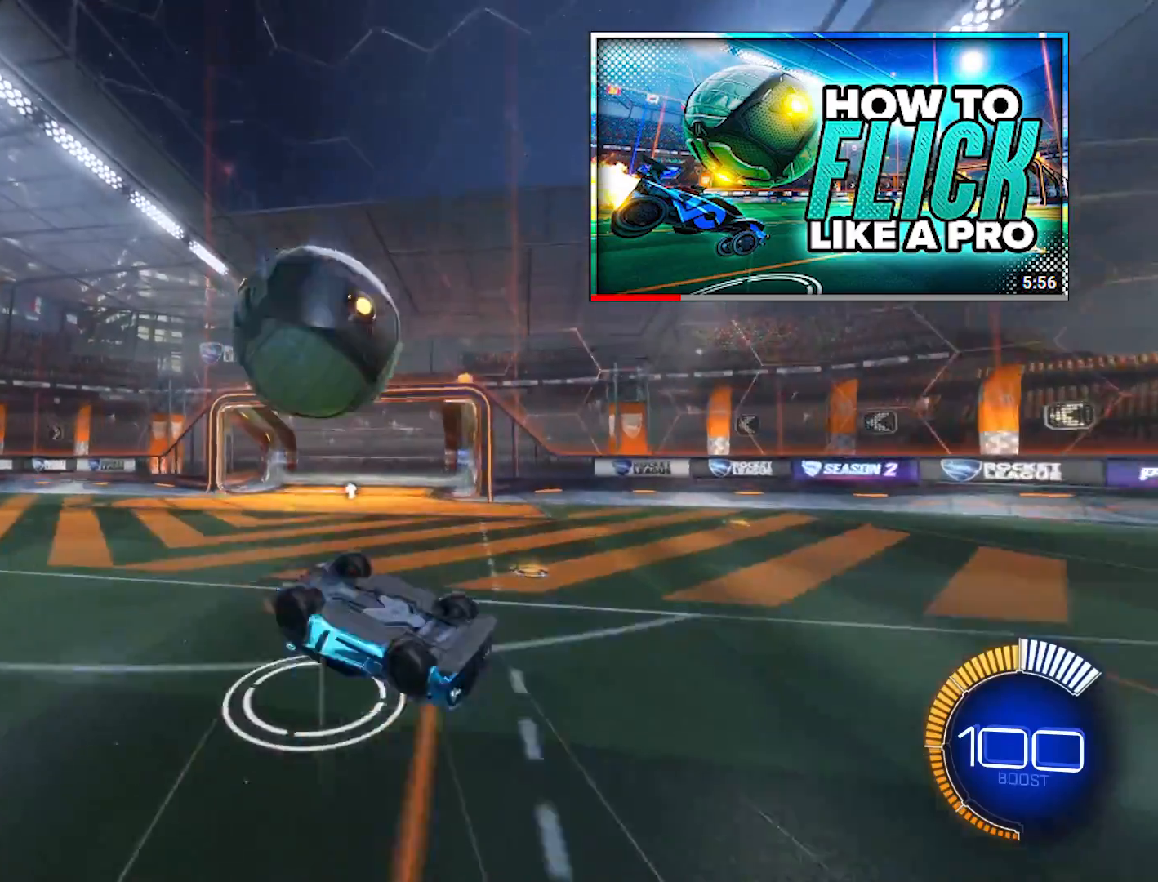
{"buttons": [], "left_stick": "center", "events": [[234, "R2", "up"], [334, "Y", "down"], [434, "Y", "up"]]}
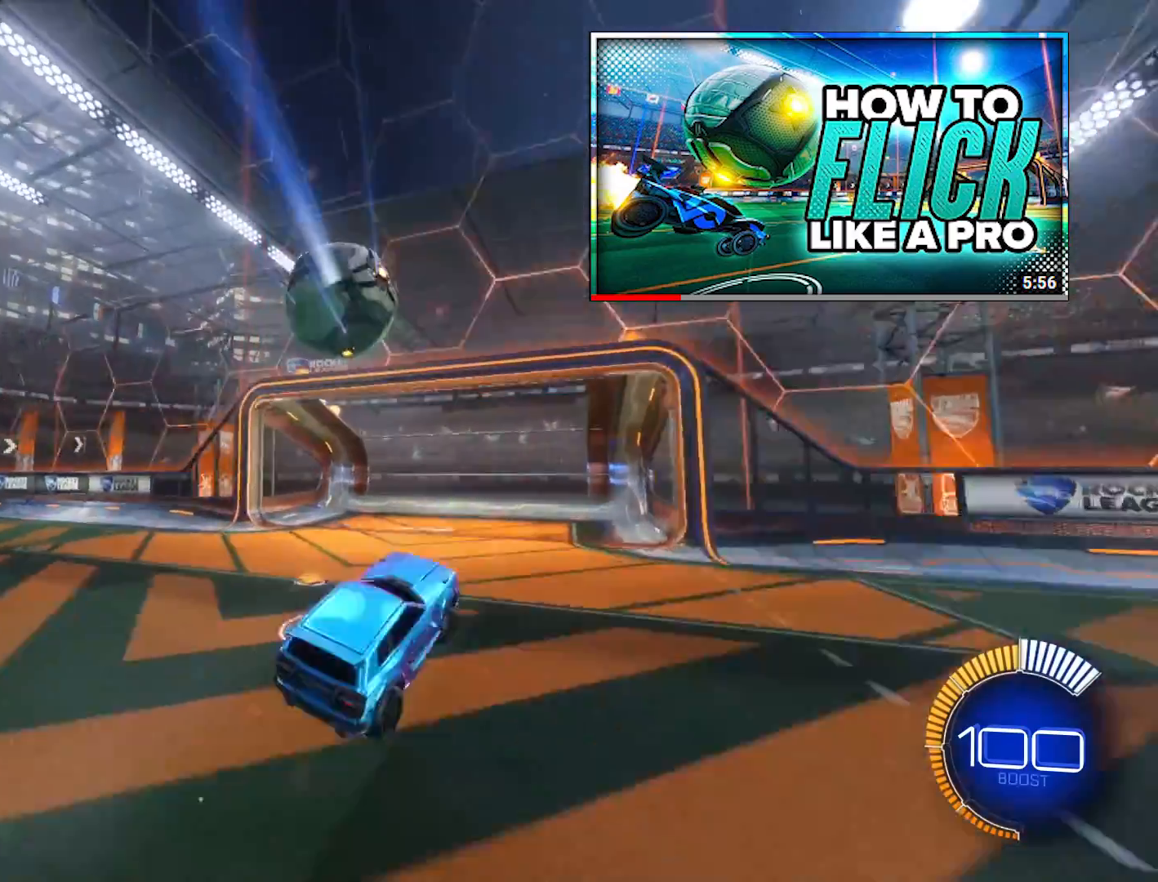
{"buttons": ["R1"], "left_stick": "down-left", "events": [[66, "left_stick", "down-left"], [400, "R1", "down"]]}
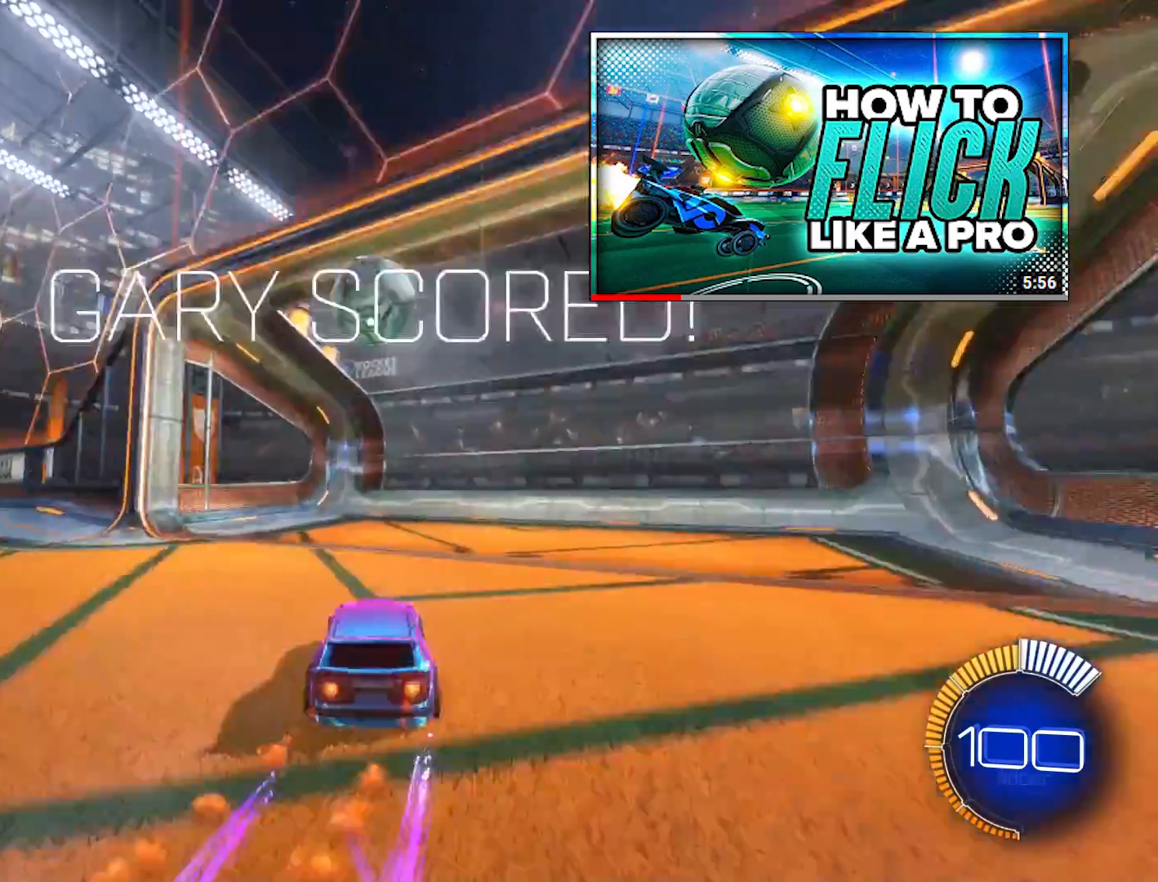
{"buttons": ["R1"], "left_stick": "left", "events": [[100, "L1", "down"], [134, "left_stick", "left"], [234, "L1", "up"]]}
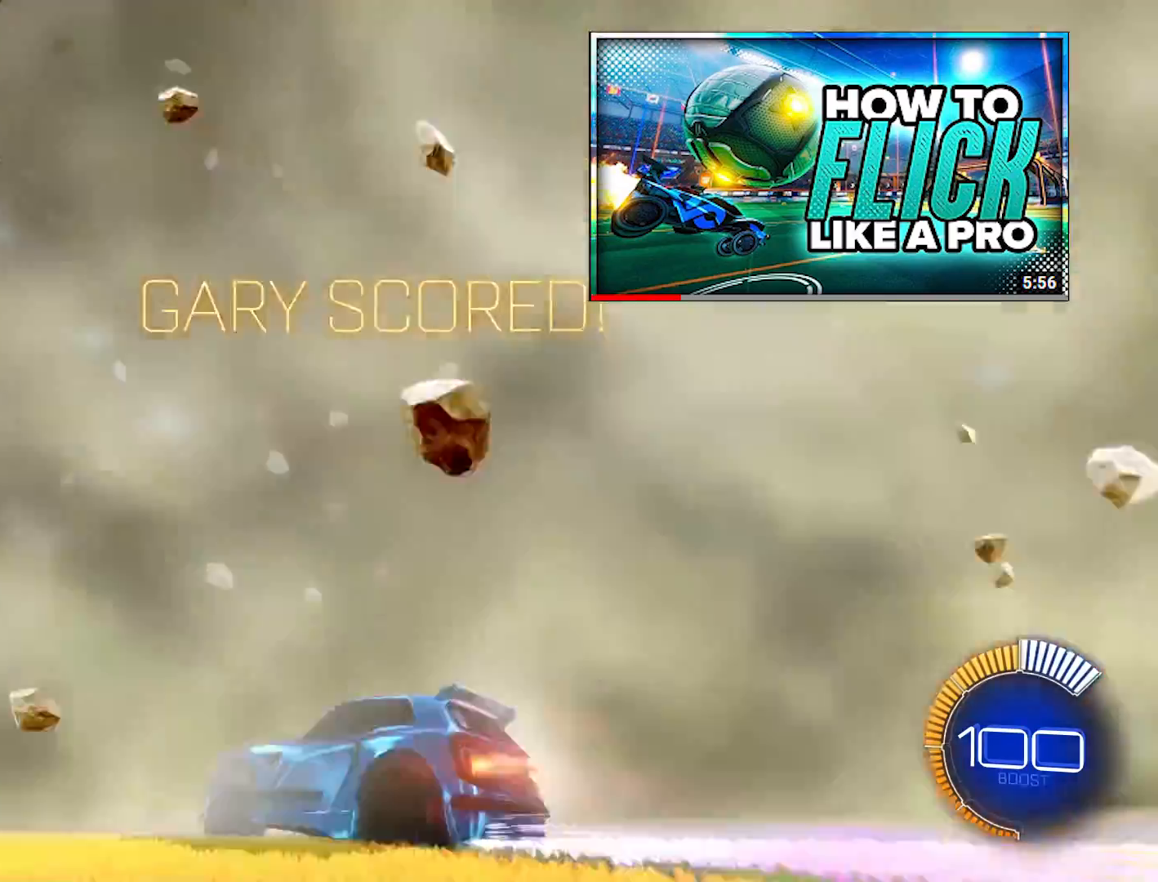
{"buttons": ["R1"], "left_stick": "left", "events": [[200, "L1", "down"], [300, "L1", "up"]]}
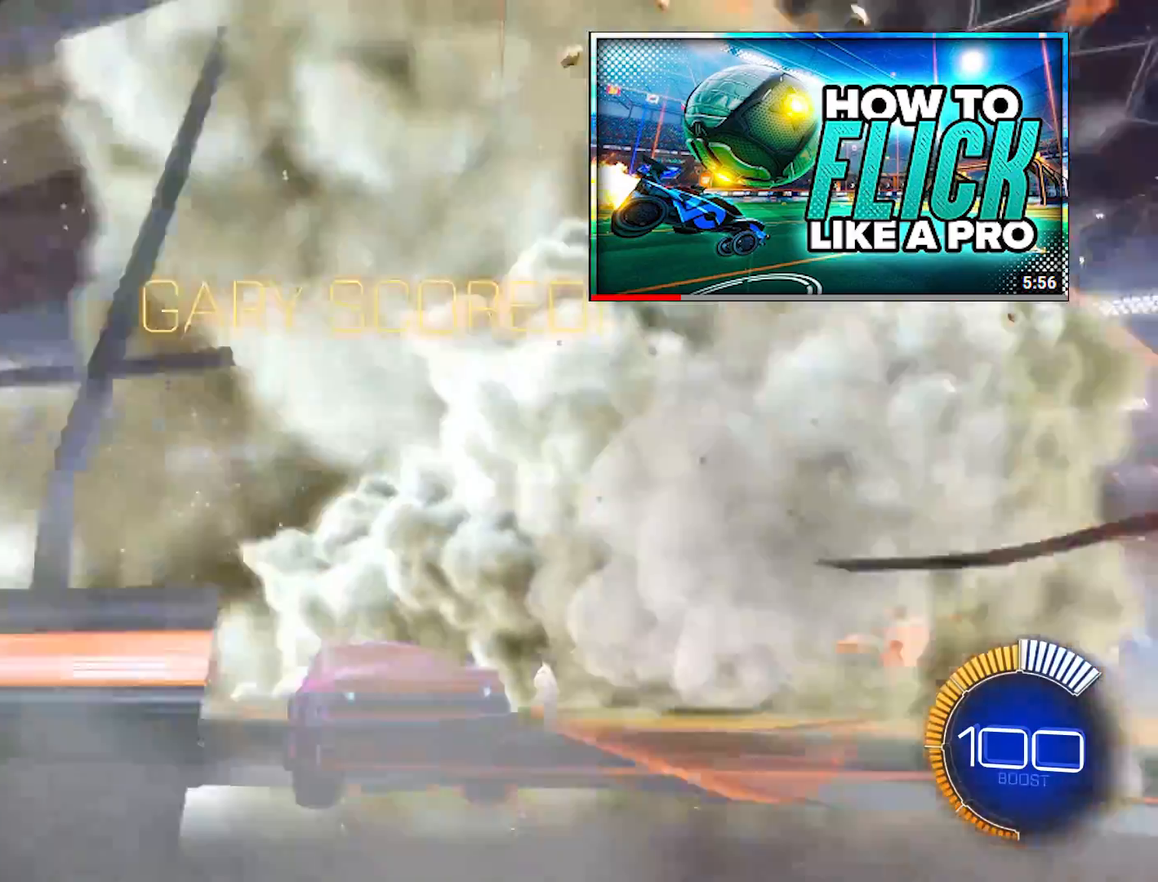
{"buttons": ["R1"], "left_stick": "left", "events": []}
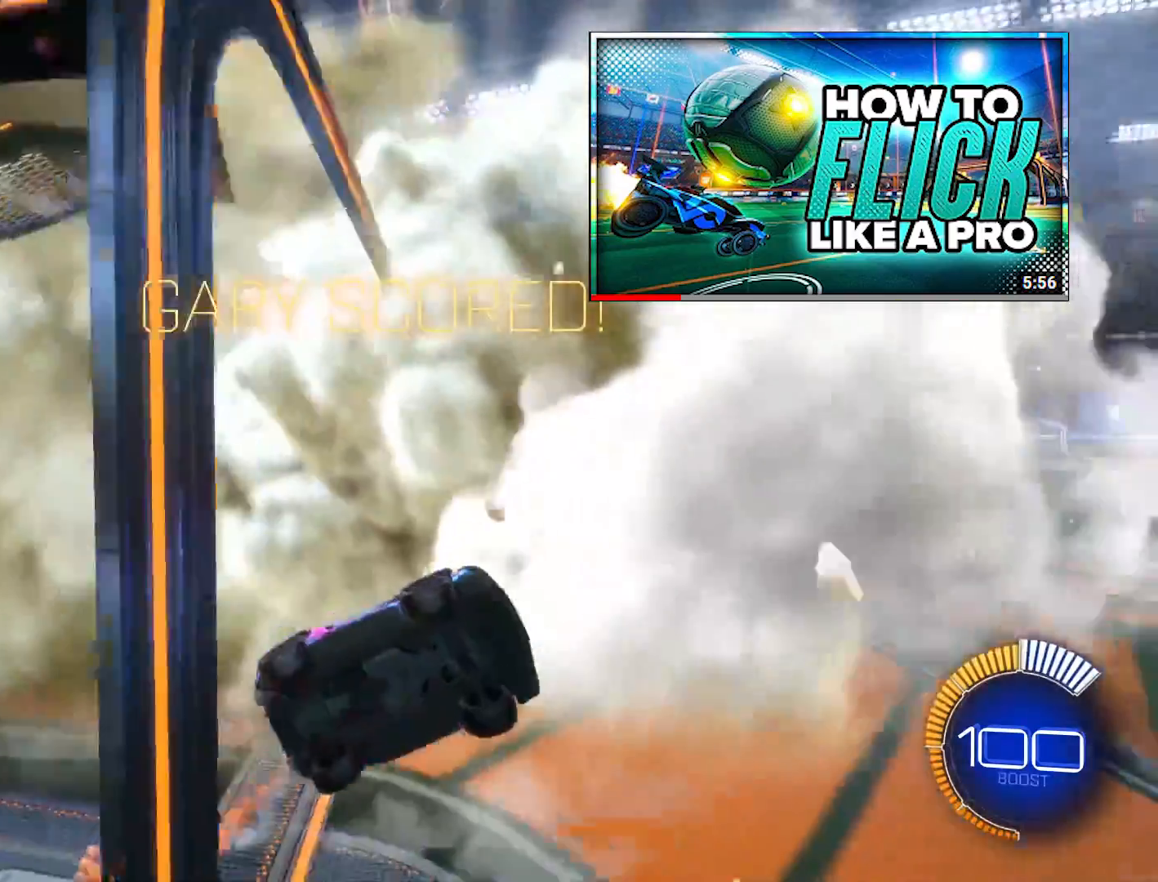
{"buttons": ["L1", "R1"], "left_stick": "right", "events": [[34, "left_stick", "down-left"], [167, "left_stick", "down"], [267, "left_stick", "down-right"], [334, "L1", "down"], [434, "L1", "up"], [501, "L1", "down"], [501, "left_stick", "right"]]}
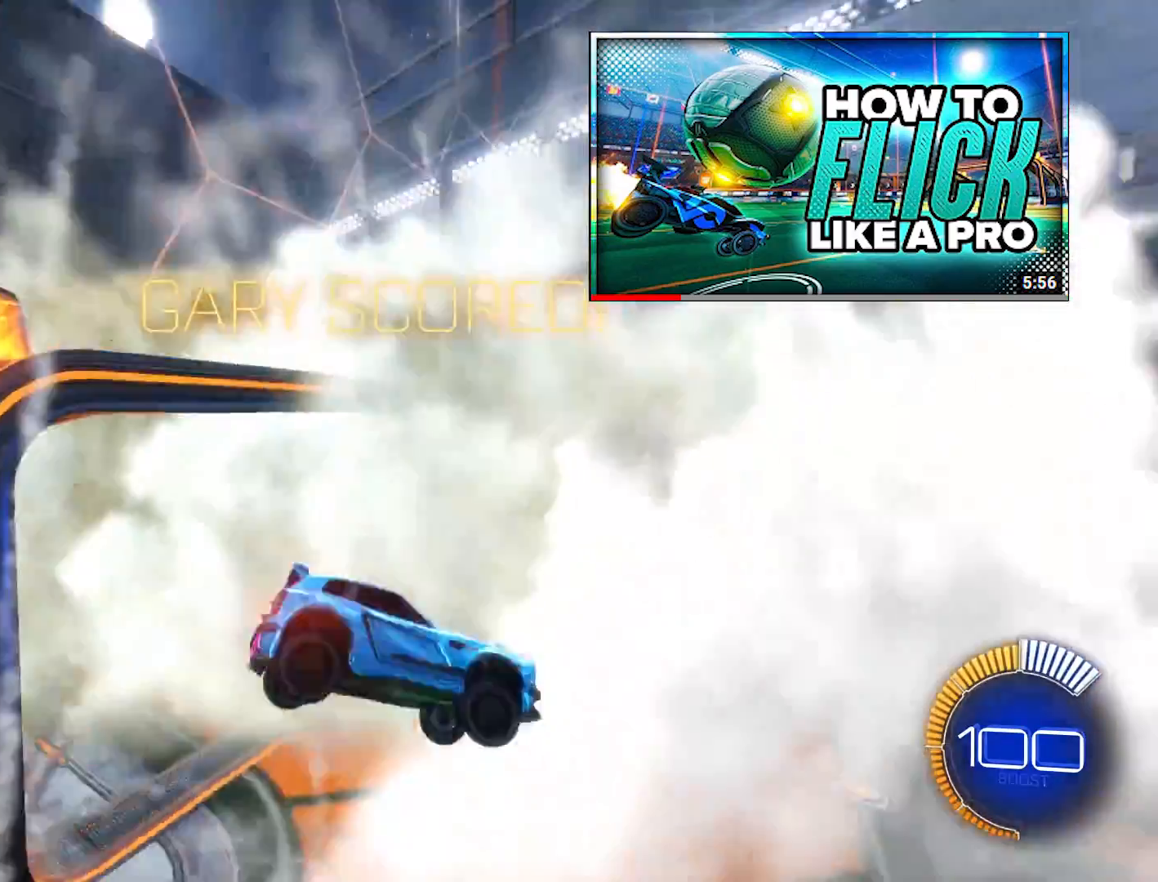
{"buttons": ["R1"], "left_stick": "down-right", "events": [[33, "left_stick", "up-right"], [100, "A", "down"], [133, "L1", "up"], [167, "A", "up"], [167, "left_stick", "down-right"]]}
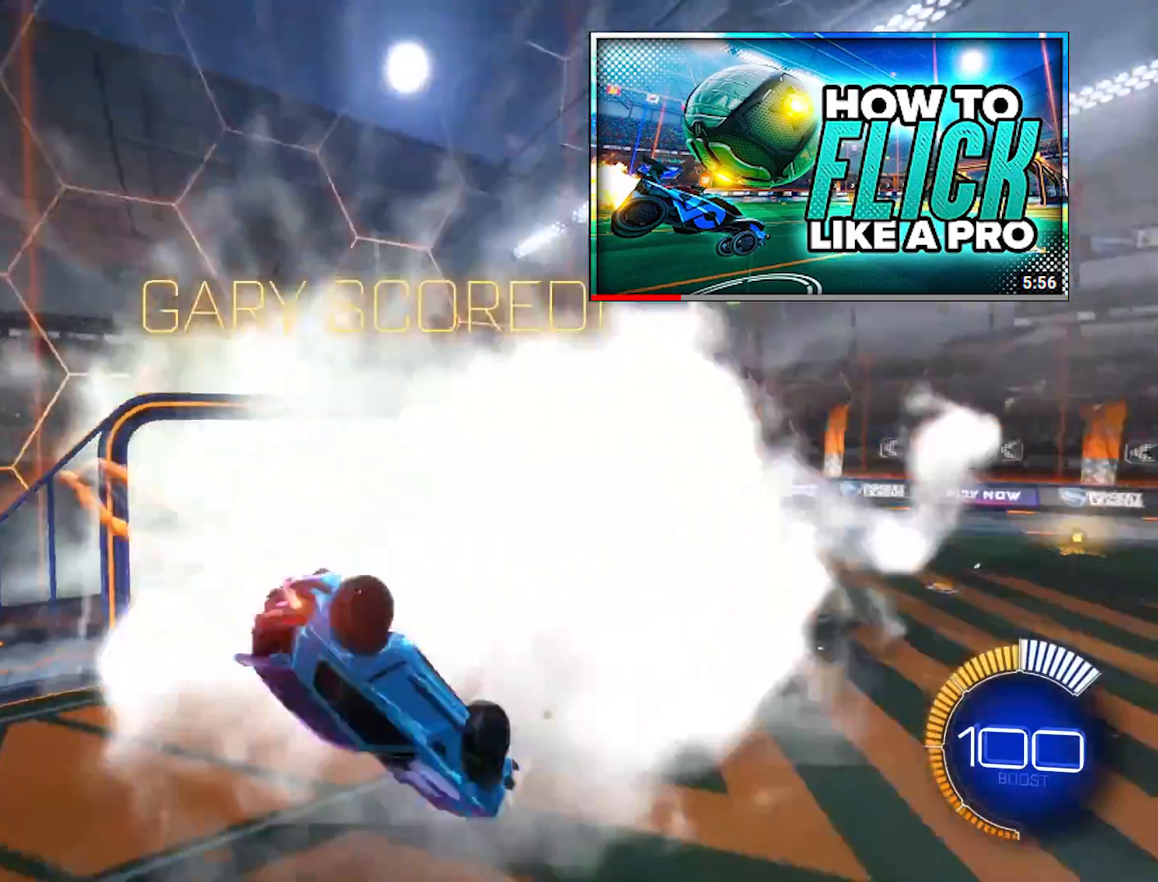
{"buttons": ["L1", "R1"], "left_stick": "up-right", "events": [[34, "left_stick", "center"], [101, "left_stick", "right"], [134, "L1", "down"], [401, "left_stick", "up-right"]]}
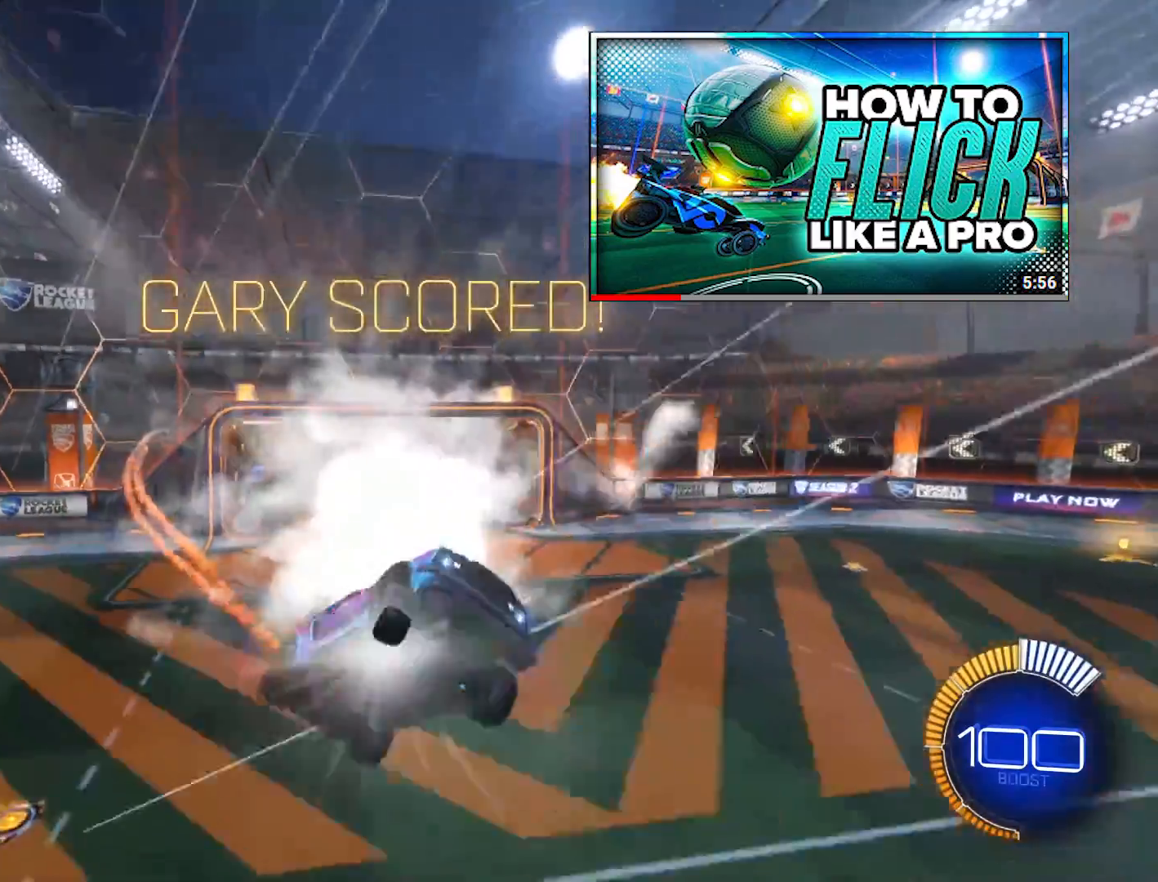
{"buttons": ["R1"], "left_stick": "center", "events": [[67, "L1", "up"], [100, "left_stick", "up-left"], [167, "left_stick", "left"], [200, "L1", "down"], [300, "L1", "up"], [400, "left_stick", "center"]]}
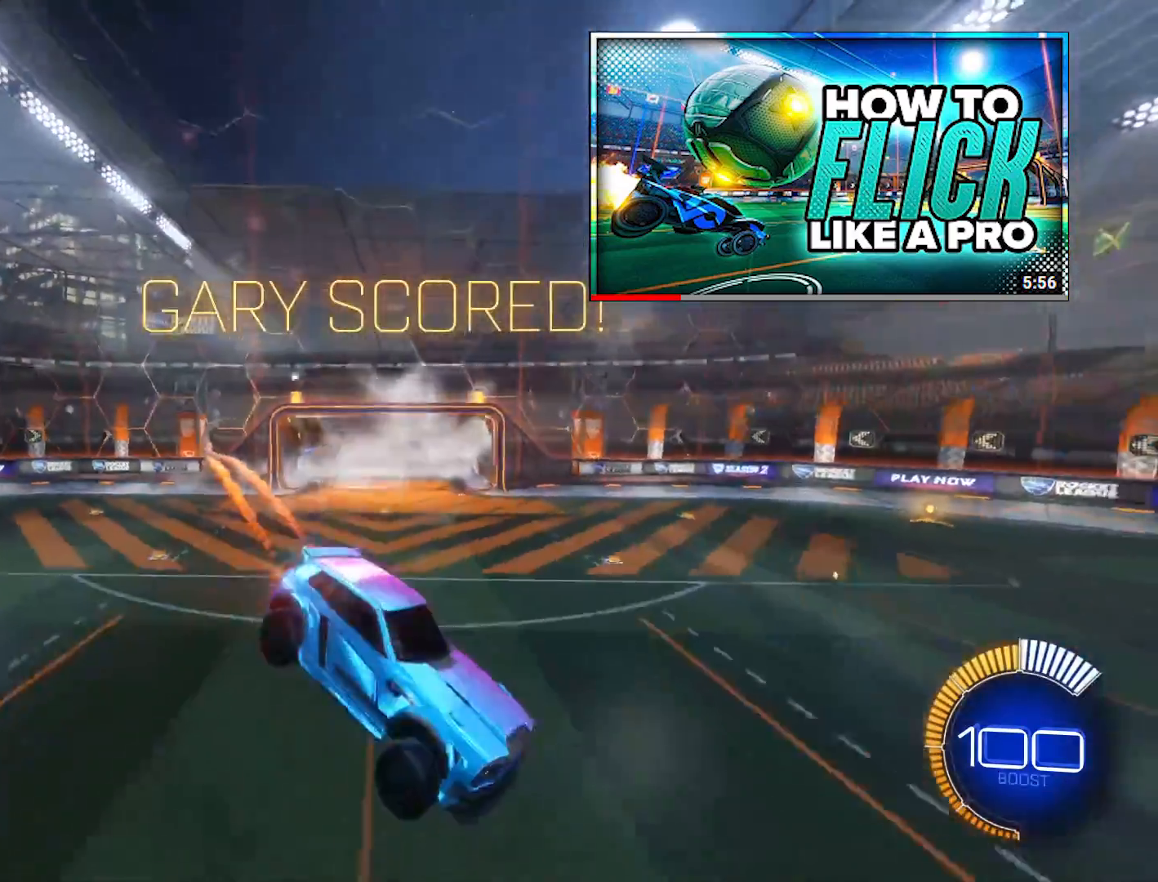
{"buttons": ["R2"], "left_stick": "center", "events": [[201, "R1", "up"], [301, "SELECT", "down"], [401, "SELECT", "up"], [501, "R2", "down"]]}
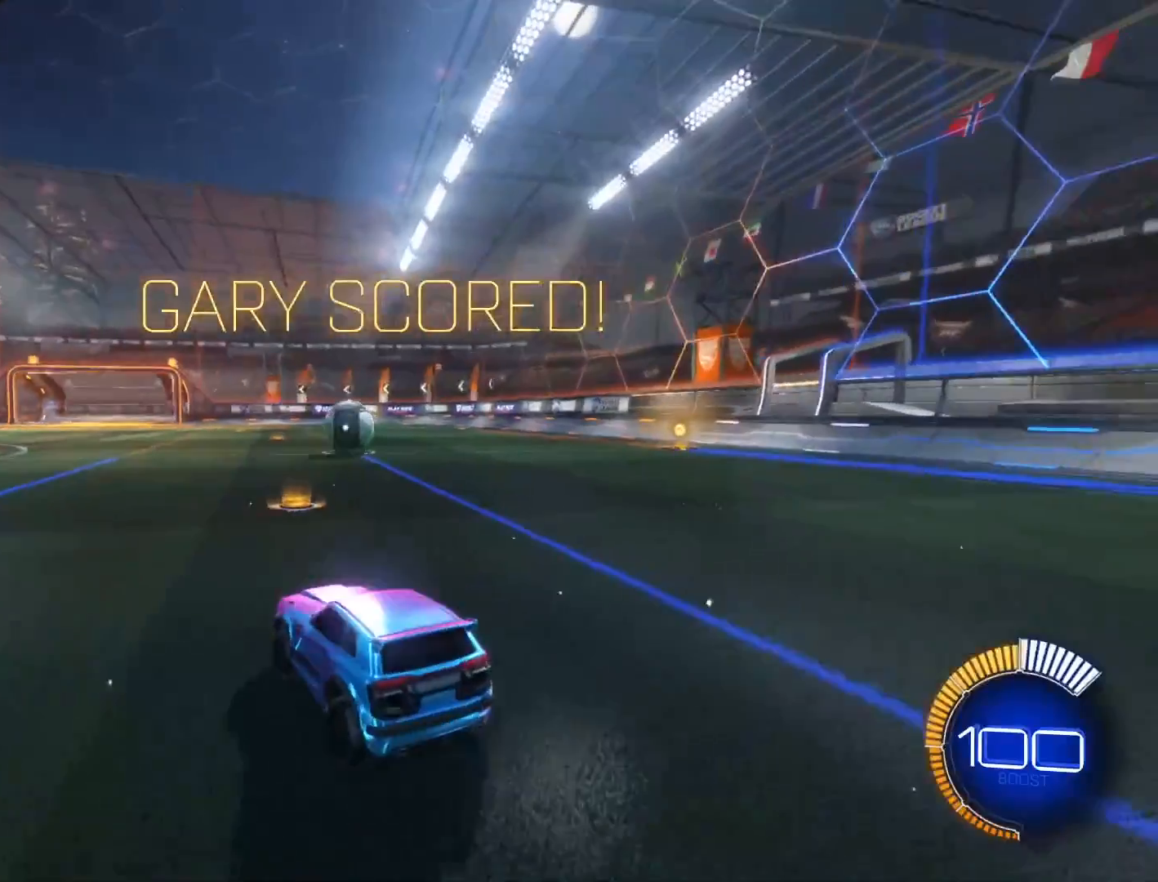
{"buttons": [], "left_stick": "center", "events": [[167, "left_stick", "right"], [434, "left_stick", "center"], [500, "R2", "up"]]}
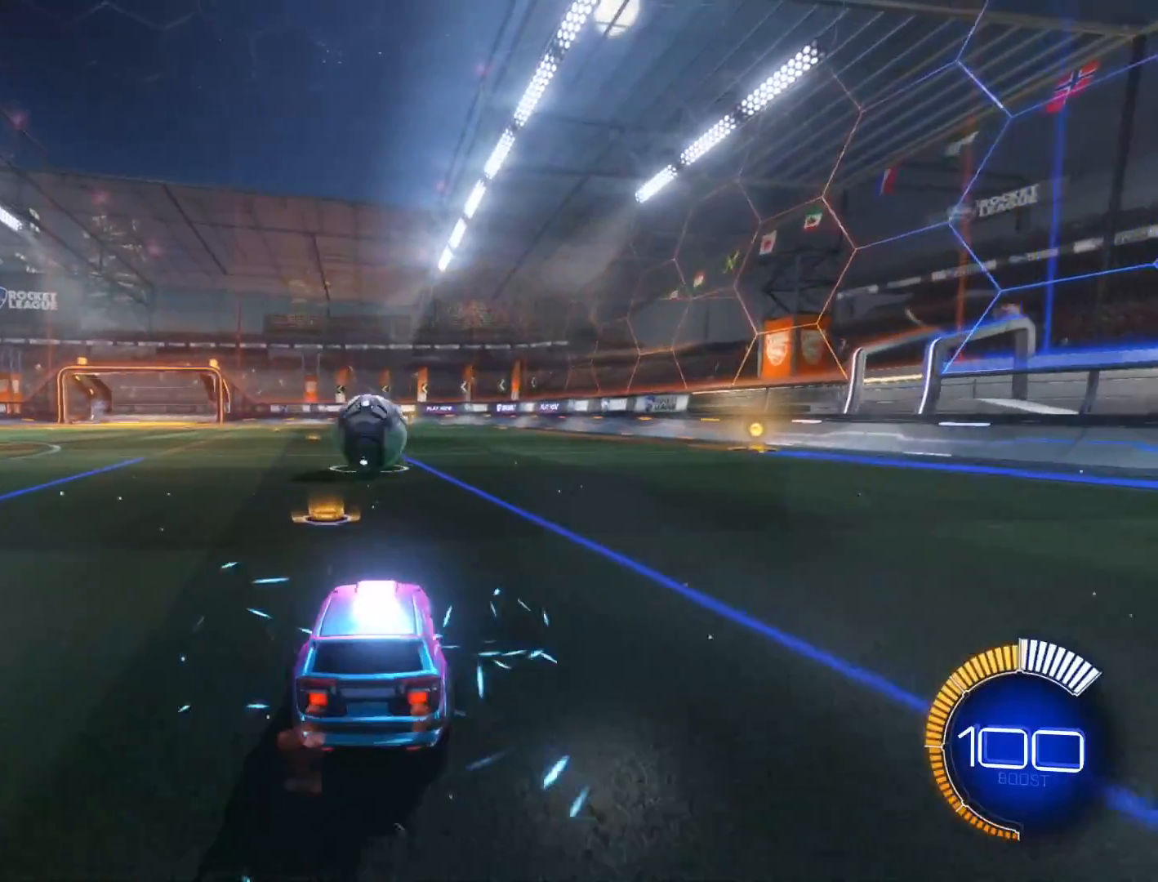
{"buttons": [], "left_stick": "left", "events": [[134, "Y", "down"], [234, "Y", "up"], [401, "left_stick", "left"]]}
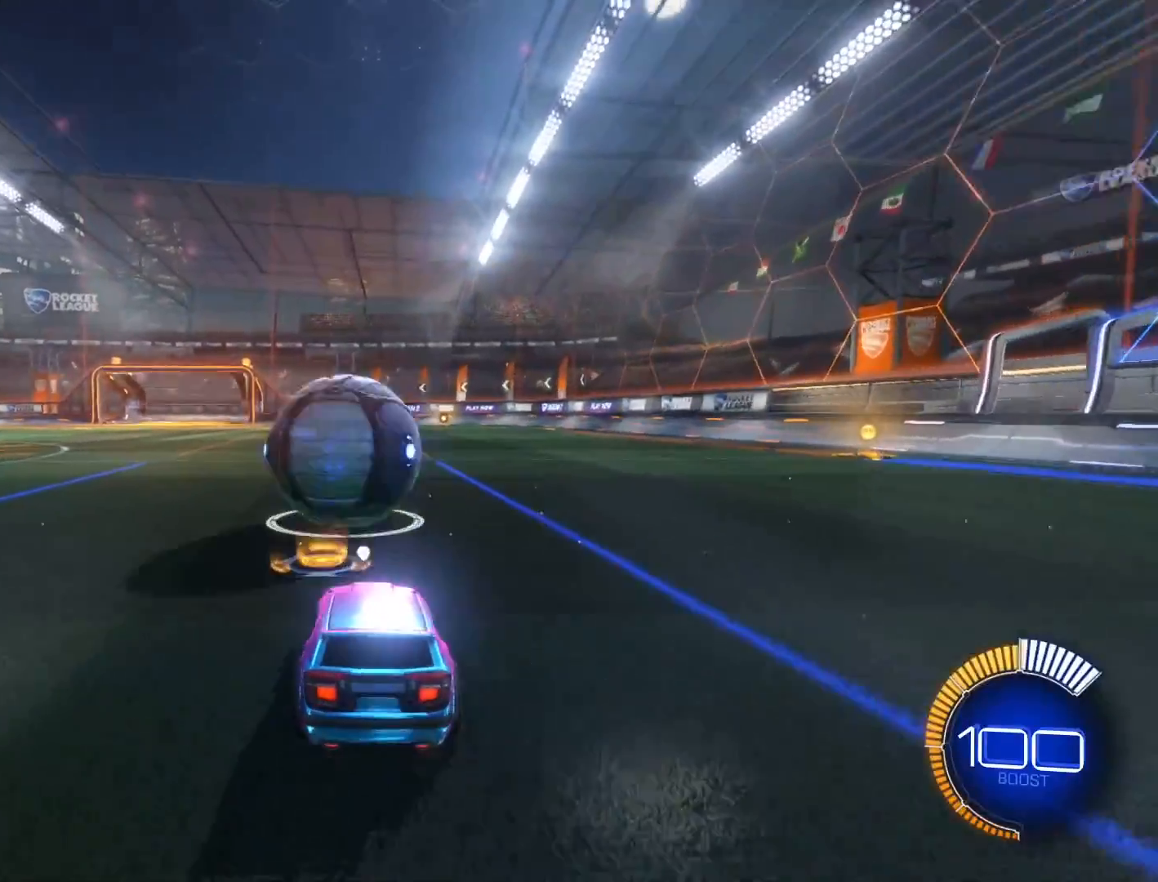
{"buttons": ["R2"], "left_stick": "left", "events": [[133, "R2", "down"]]}
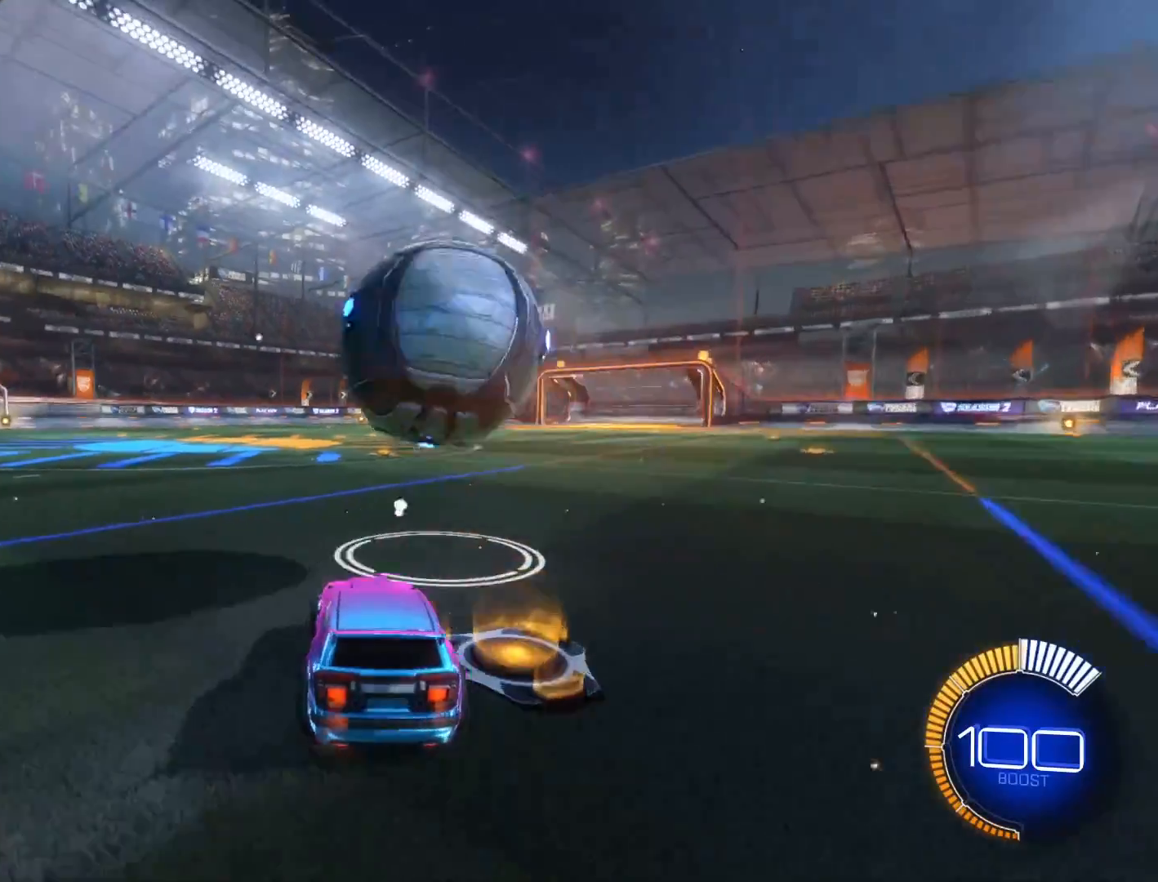
{"buttons": [], "left_stick": "right", "events": [[100, "left_stick", "center"], [401, "left_stick", "right"], [468, "R2", "up"]]}
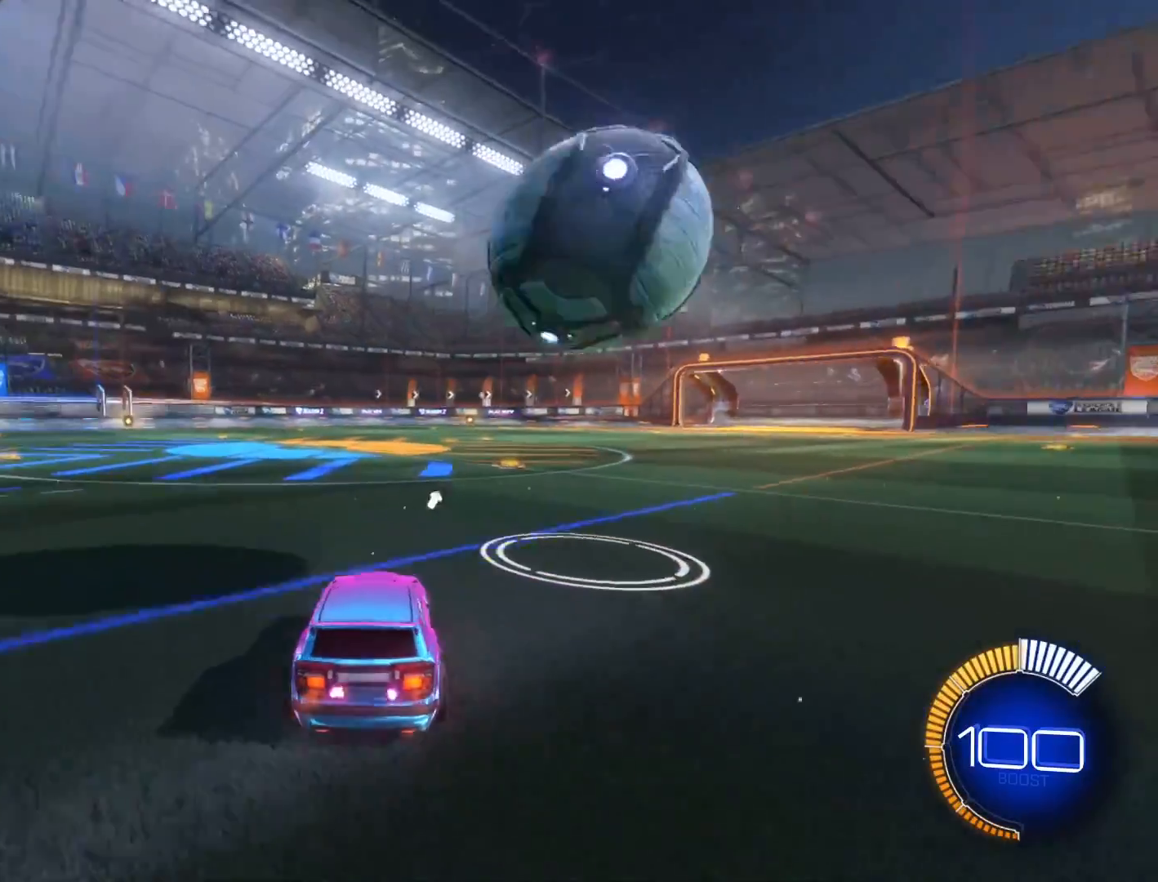
{"buttons": ["R2"], "left_stick": "center", "events": [[33, "left_stick", "center"], [67, "R2", "down"], [267, "left_stick", "right"], [367, "left_stick", "center"]]}
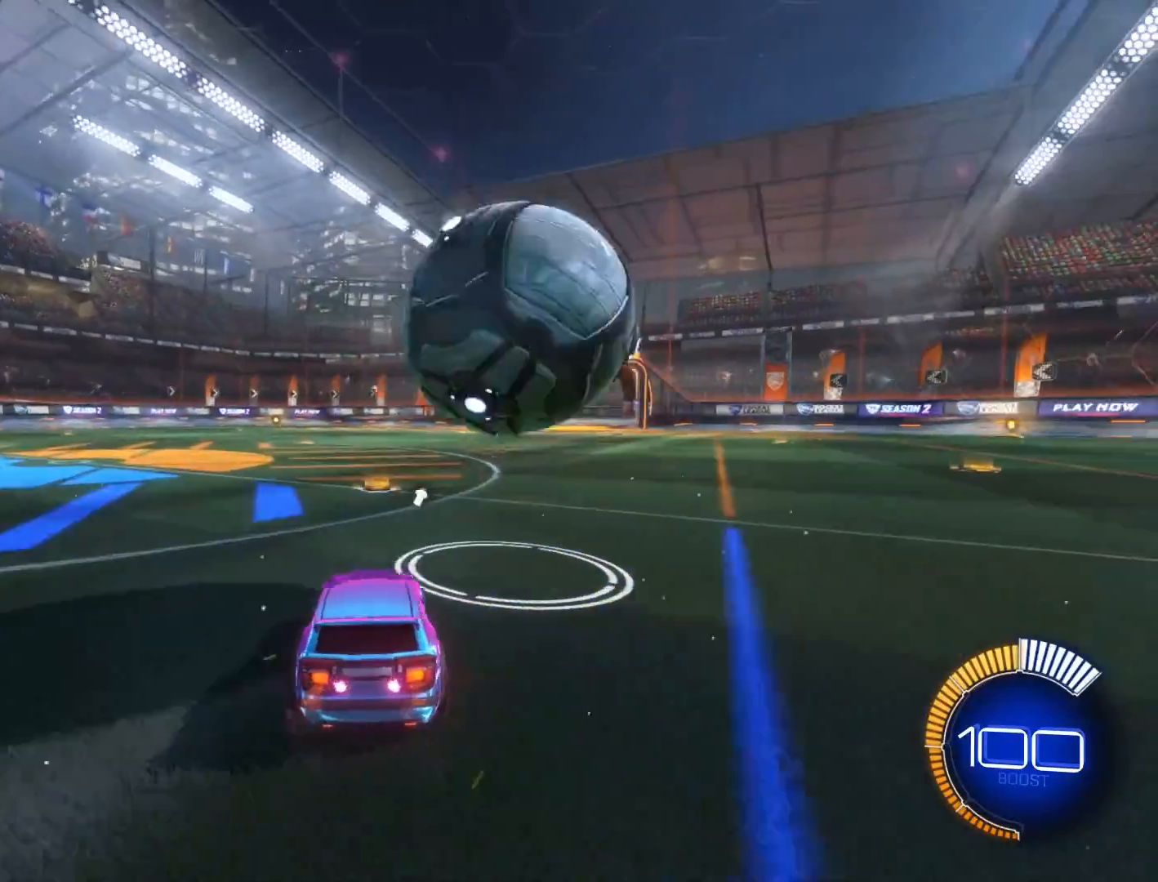
{"buttons": [], "left_stick": "center", "events": [[101, "left_stick", "right"], [167, "R1", "down"], [234, "left_stick", "center"], [267, "R1", "up"], [334, "R2", "up"], [401, "left_stick", "right"], [501, "left_stick", "center"]]}
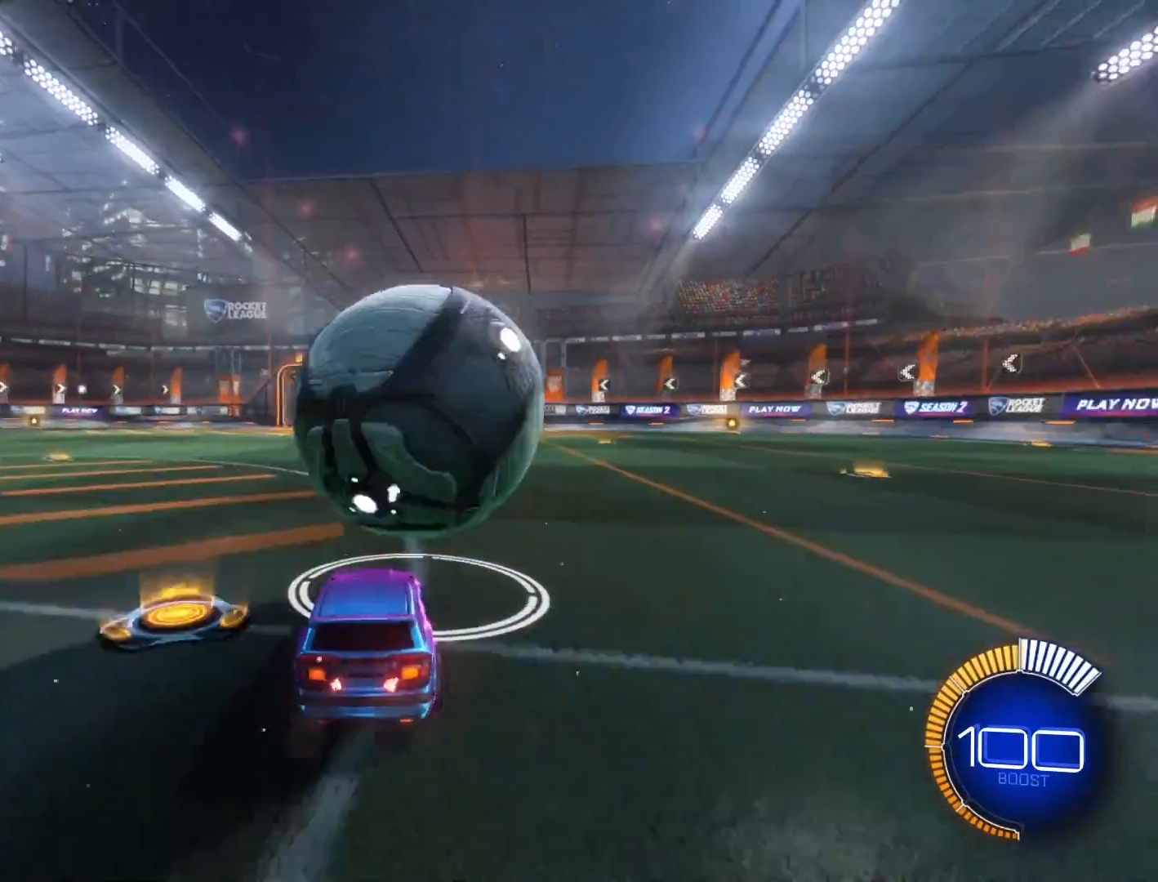
{"buttons": ["R1", "R2"], "left_stick": "left", "events": [[67, "R1", "down"], [67, "R2", "down"], [67, "left_stick", "left"], [167, "left_stick", "center"], [500, "left_stick", "left"]]}
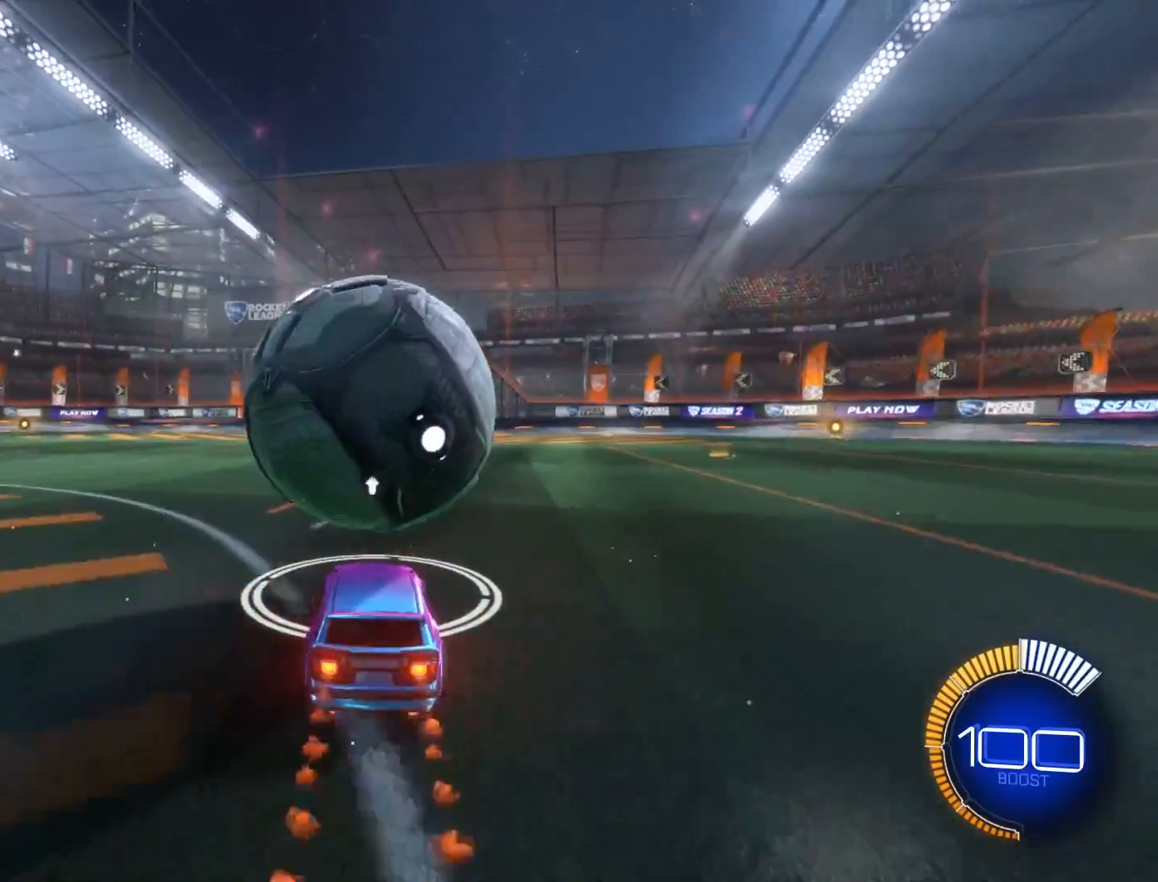
{"buttons": ["A"], "left_stick": "up", "events": [[100, "left_stick", "center"], [134, "R1", "up"], [167, "A", "down"], [201, "R2", "up"], [367, "A", "up"], [401, "left_stick", "up"], [468, "A", "down"]]}
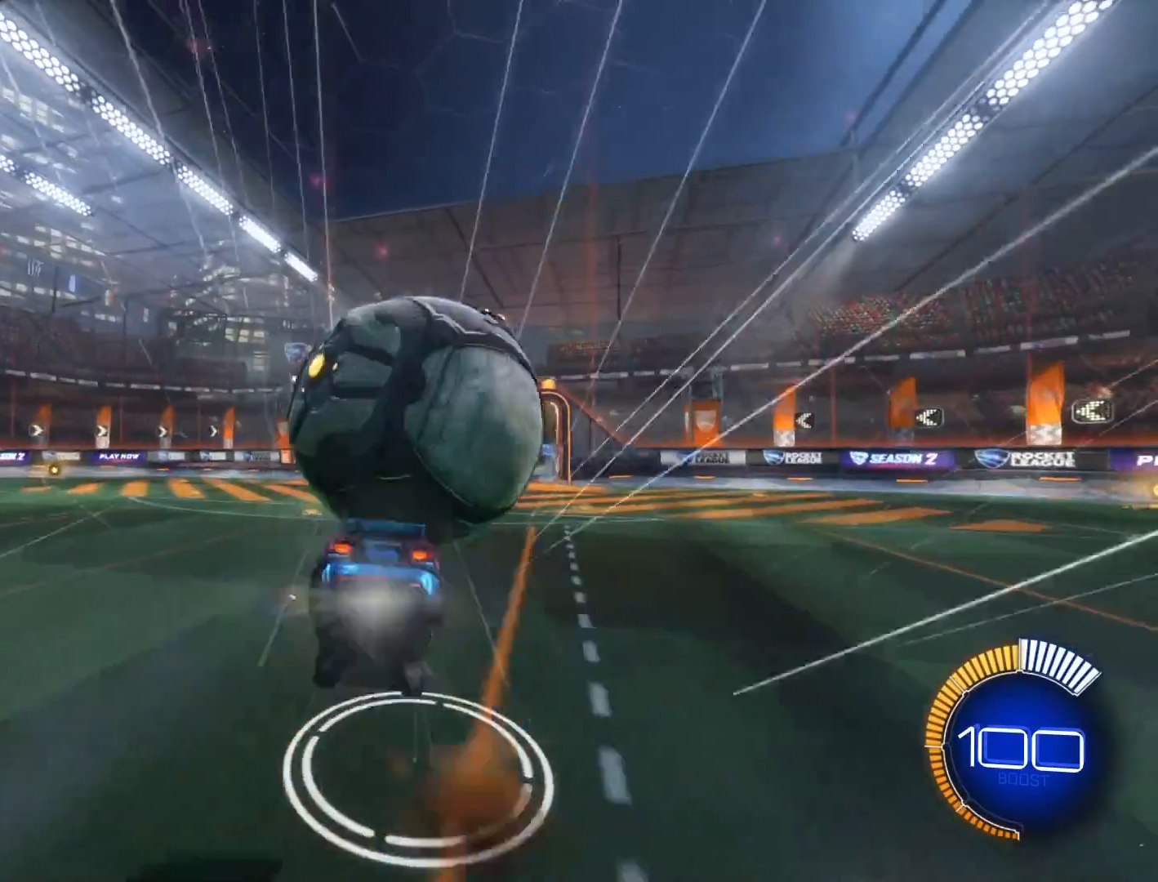
{"buttons": [], "left_stick": "center", "events": [[100, "left_stick", "center"], [133, "A", "up"]]}
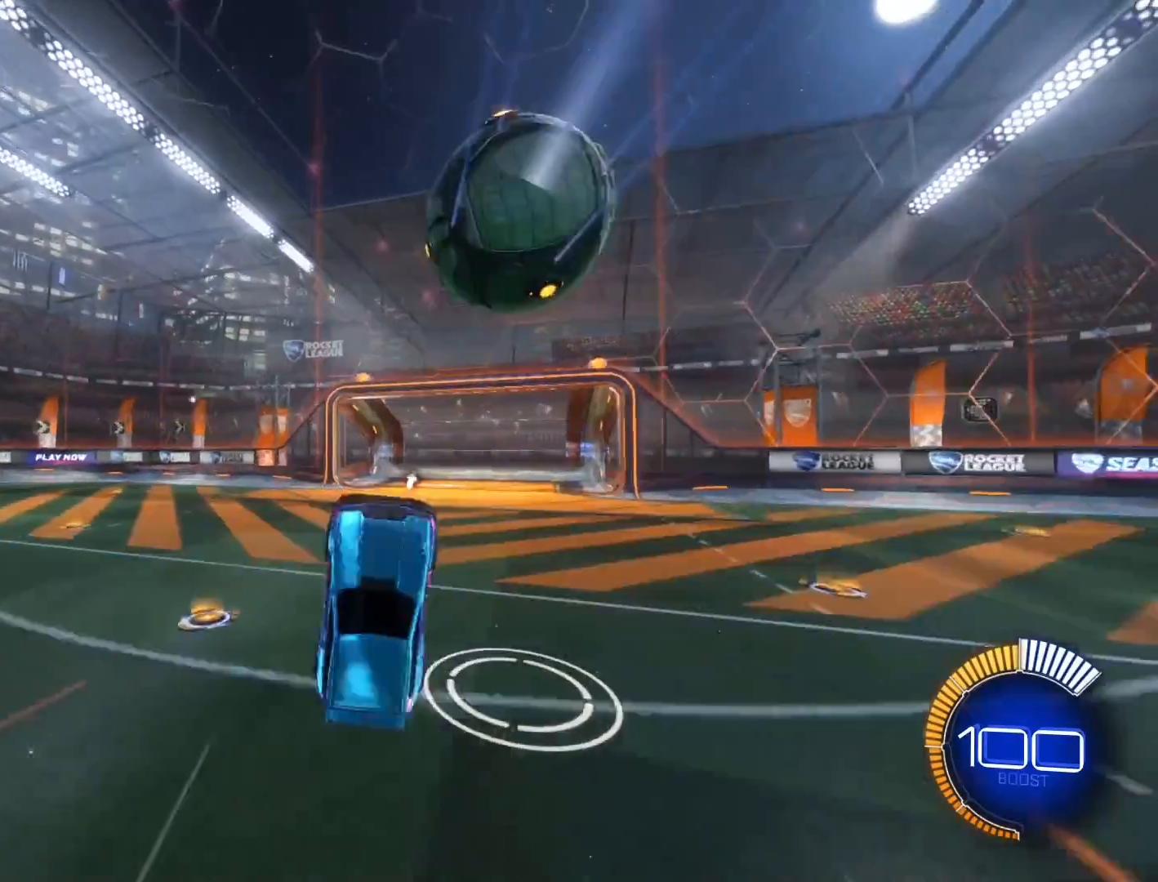
{"buttons": [], "left_stick": "down-left", "events": [[267, "Y", "down"], [301, "left_stick", "down"], [367, "Y", "up"], [367, "left_stick", "down-left"]]}
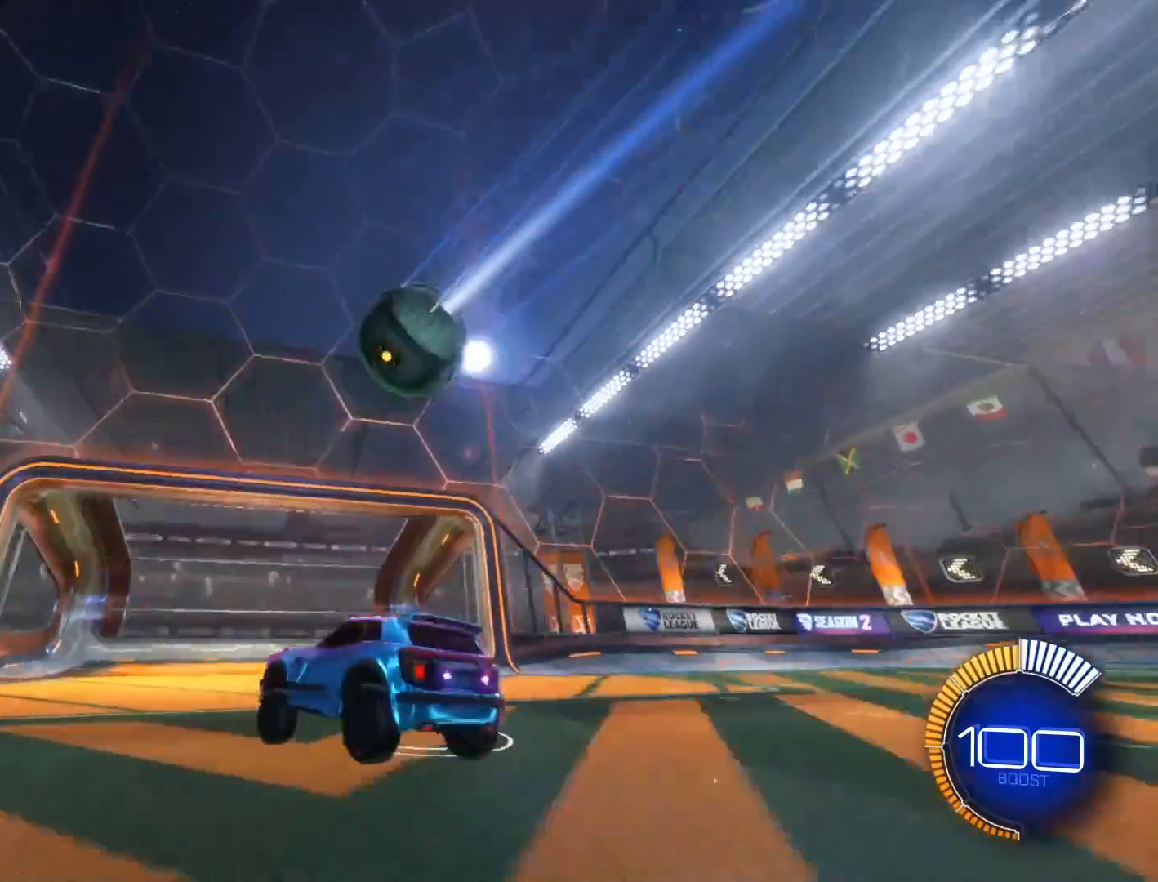
{"buttons": ["R1"], "left_stick": "left", "events": [[33, "R1", "down"], [133, "left_stick", "left"], [300, "L1", "down"], [434, "L1", "up"]]}
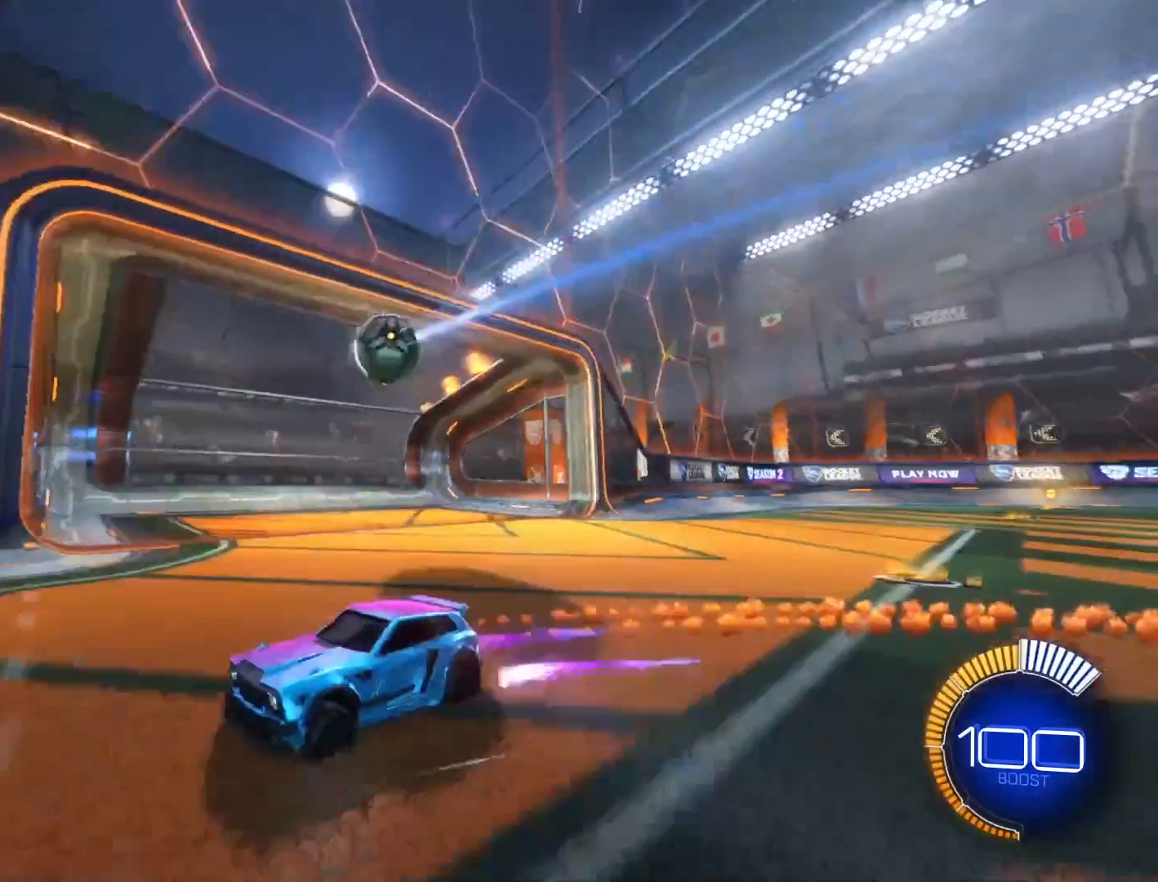
{"buttons": ["R1"], "left_stick": "left", "events": []}
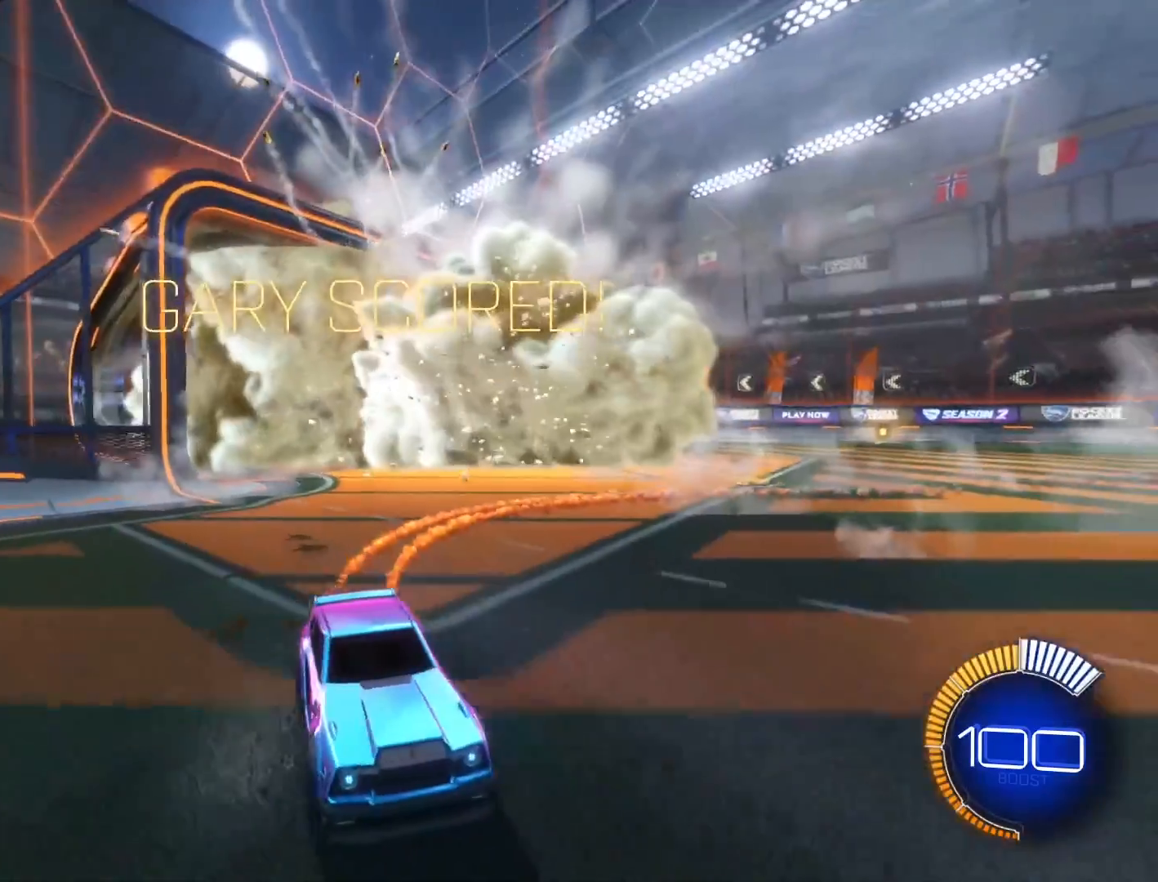
{"buttons": ["R1"], "left_stick": "left", "events": [[100, "Y", "down"], [167, "Y", "up"]]}
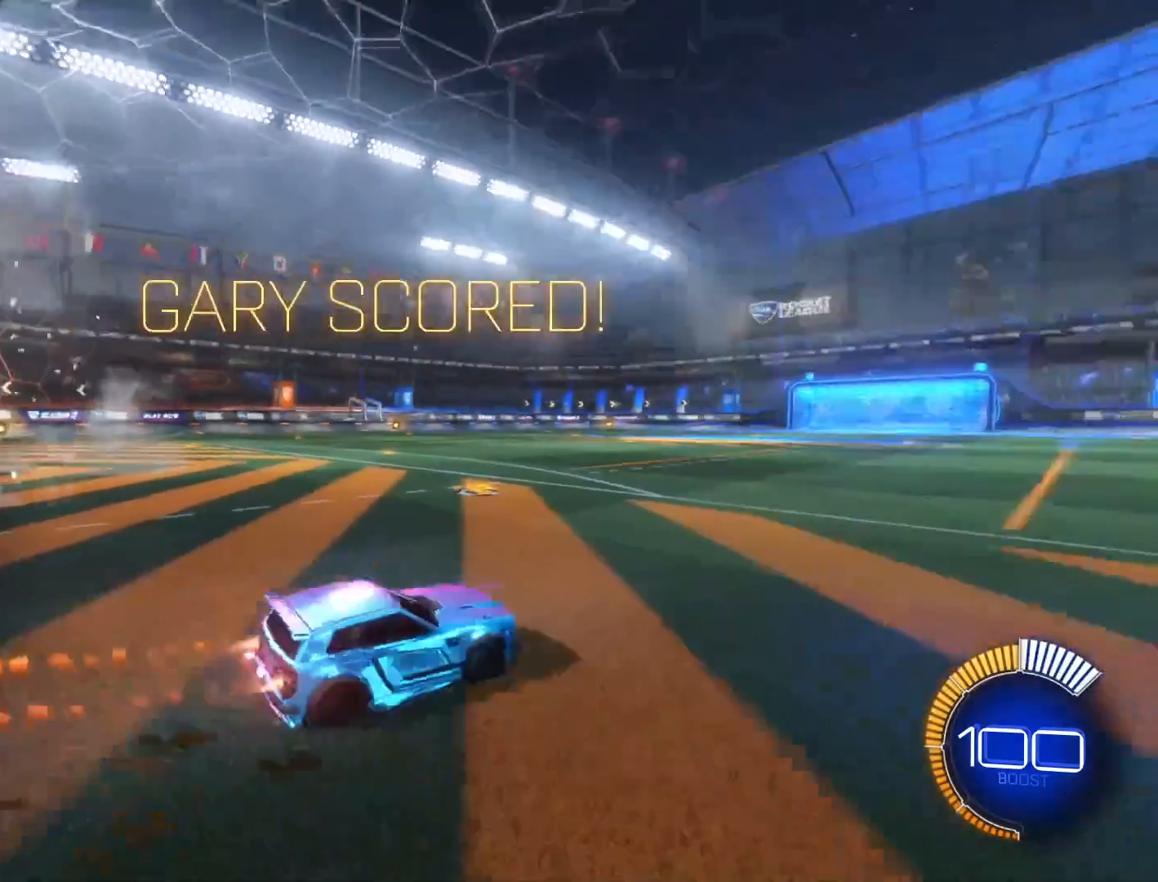
{"buttons": ["R1"], "left_stick": "center", "events": [[101, "left_stick", "center"], [234, "left_stick", "up"], [301, "A", "down"], [334, "A", "up"], [468, "left_stick", "center"]]}
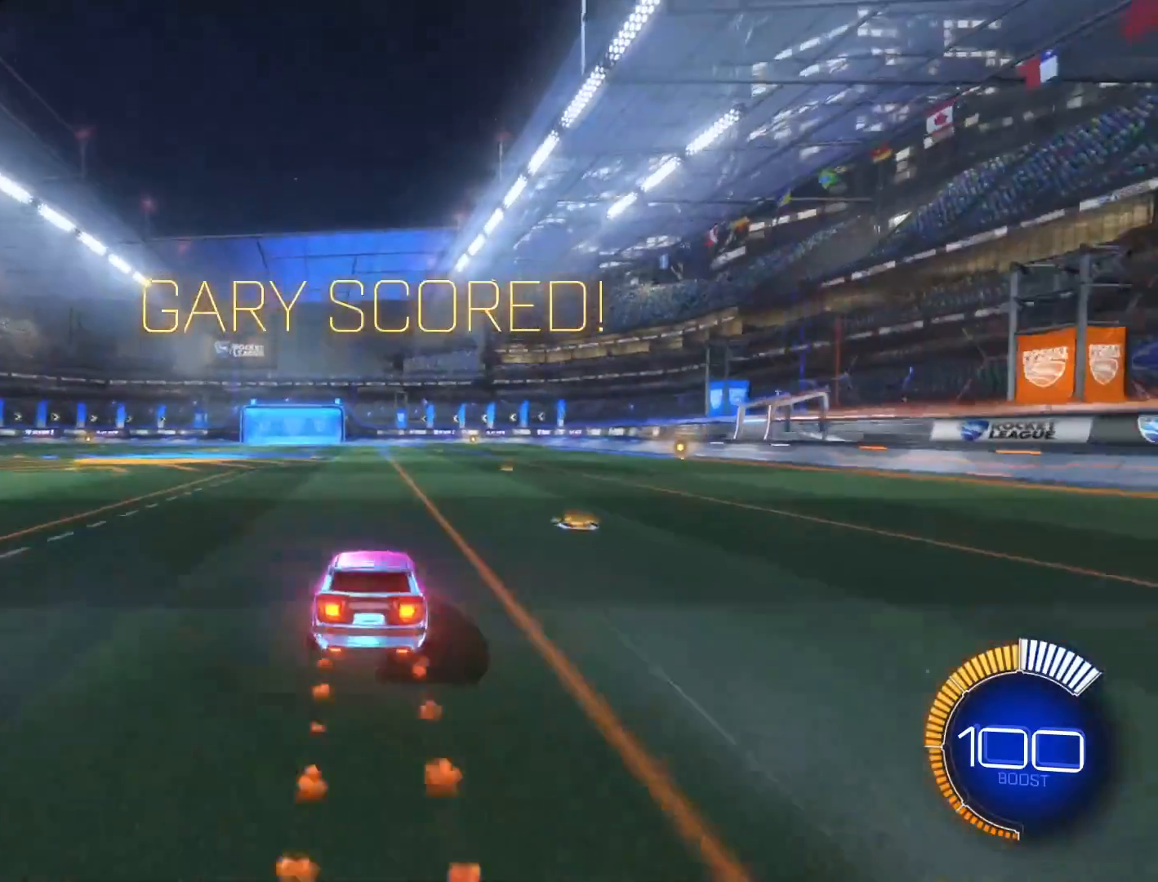
{"buttons": [], "left_stick": "center", "events": [[67, "left_stick", "down-left"], [233, "left_stick", "down"], [334, "R1", "up"], [467, "left_stick", "center"]]}
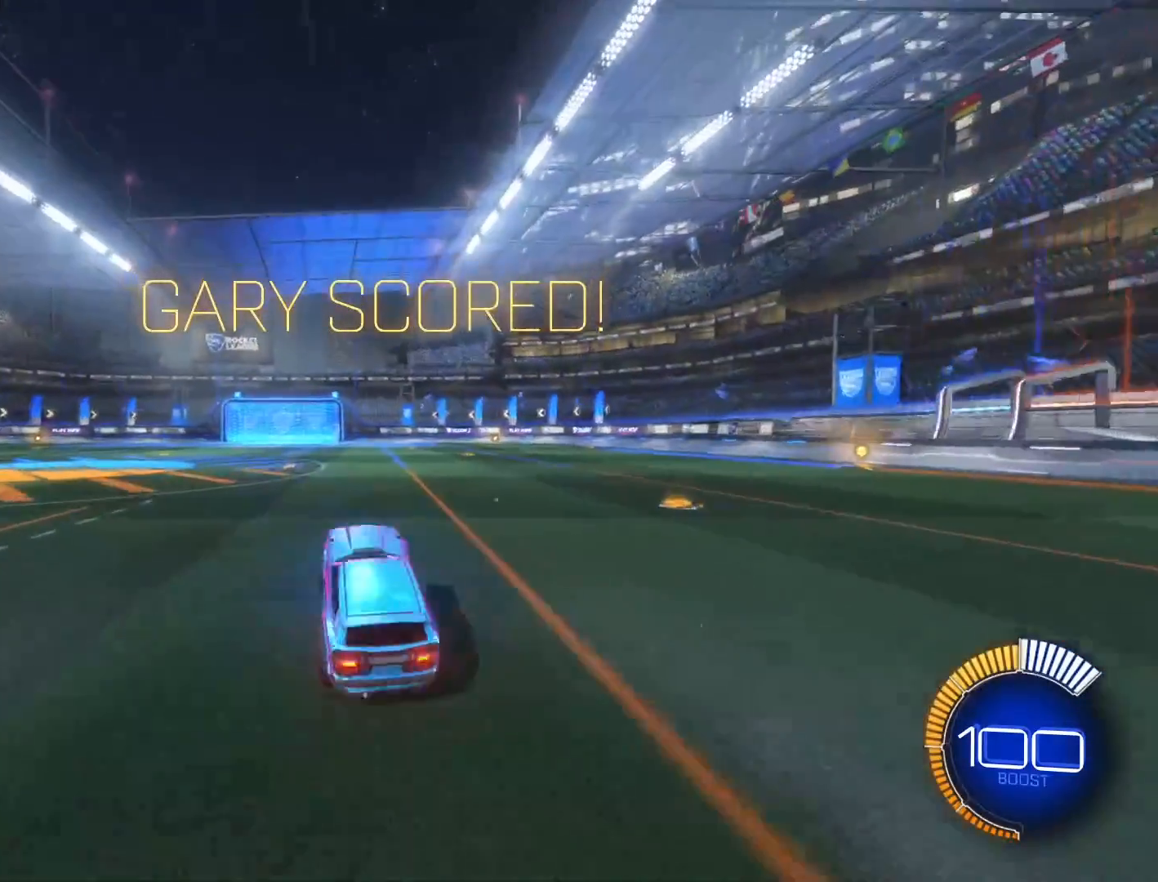
{"buttons": [], "left_stick": "center", "events": [[34, "left_stick", "up"], [100, "L1", "down"], [134, "A", "down"], [201, "A", "up"], [234, "A", "down"], [234, "L1", "up"], [267, "left_stick", "down-left"], [301, "A", "up"], [501, "left_stick", "center"]]}
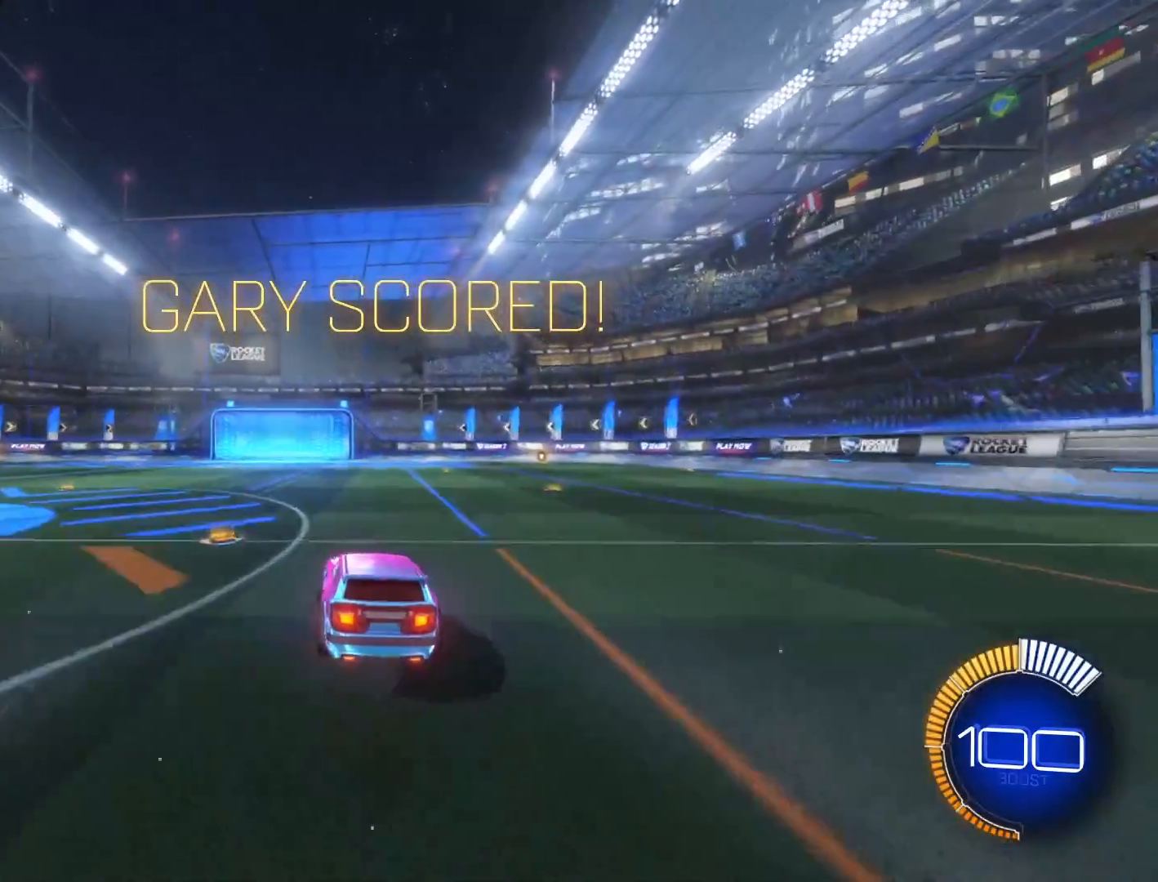
{"buttons": [], "left_stick": "center", "events": [[233, "left_stick", "down"], [434, "left_stick", "center"]]}